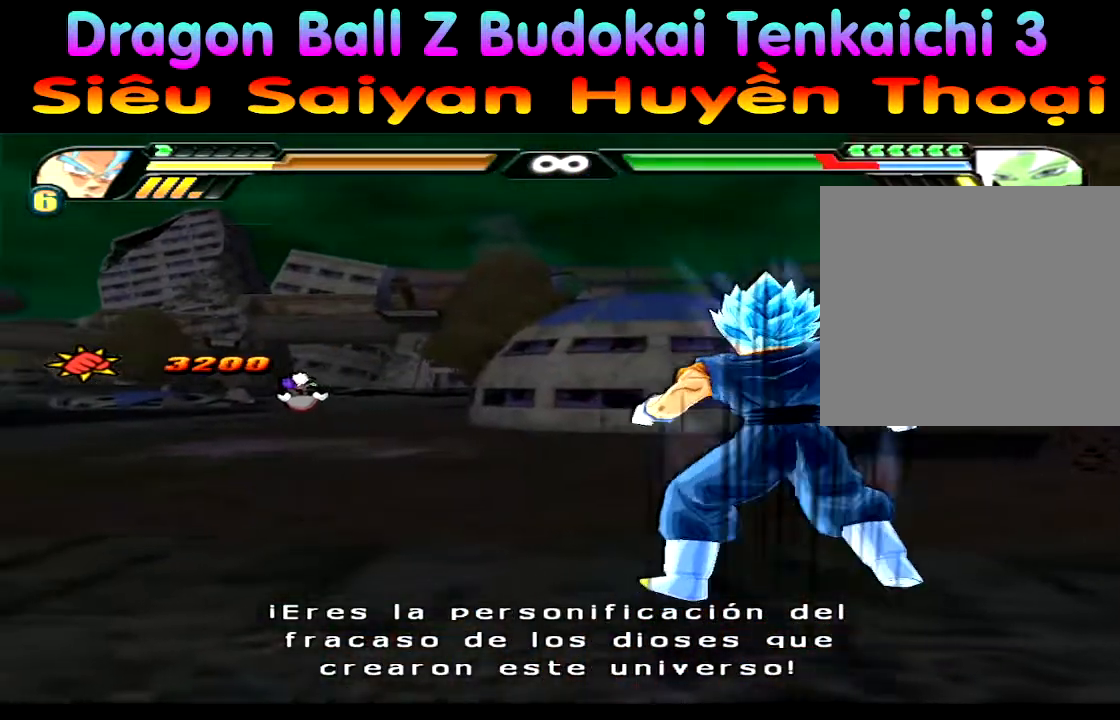
Gameplay with a controller (PlayStation layout); each line is a JSON object with the inputs held at the frame after it. "events" lists button and stick changes between this image and that frame as [ms after this image, input, new state], when the widget could be followed in between. Not read: CROSS L1 L2 R1.
{"buttons": [], "left_stick": "up", "right_stick": "center", "events": []}
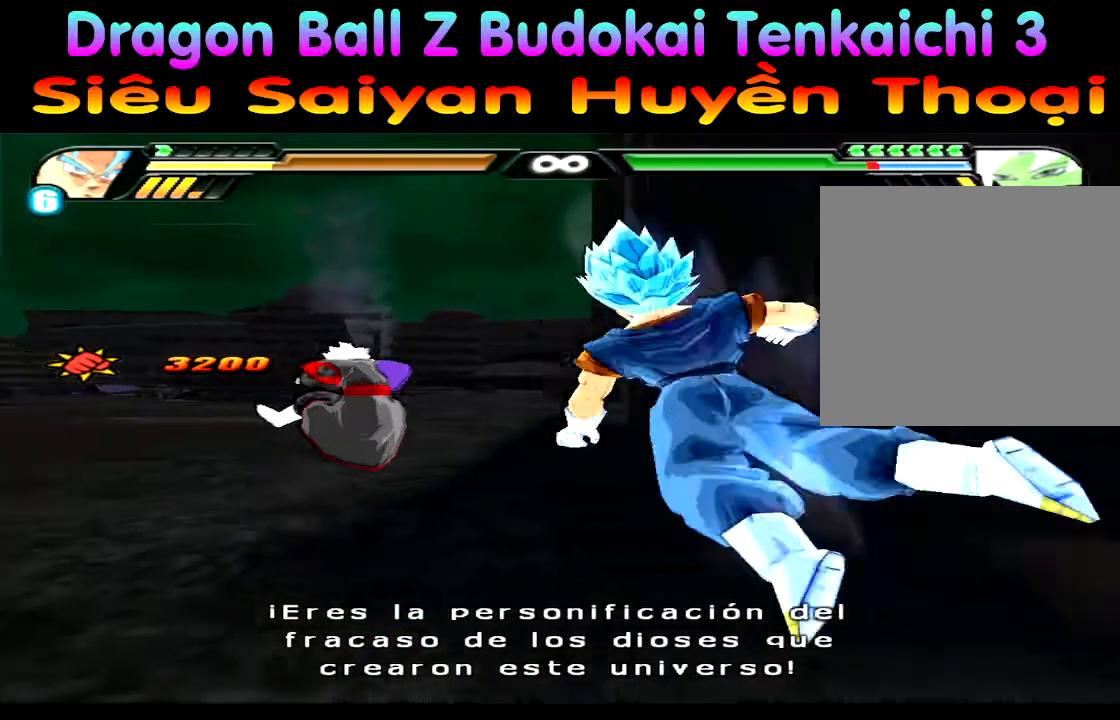
{"buttons": [], "left_stick": "up", "right_stick": "center"}
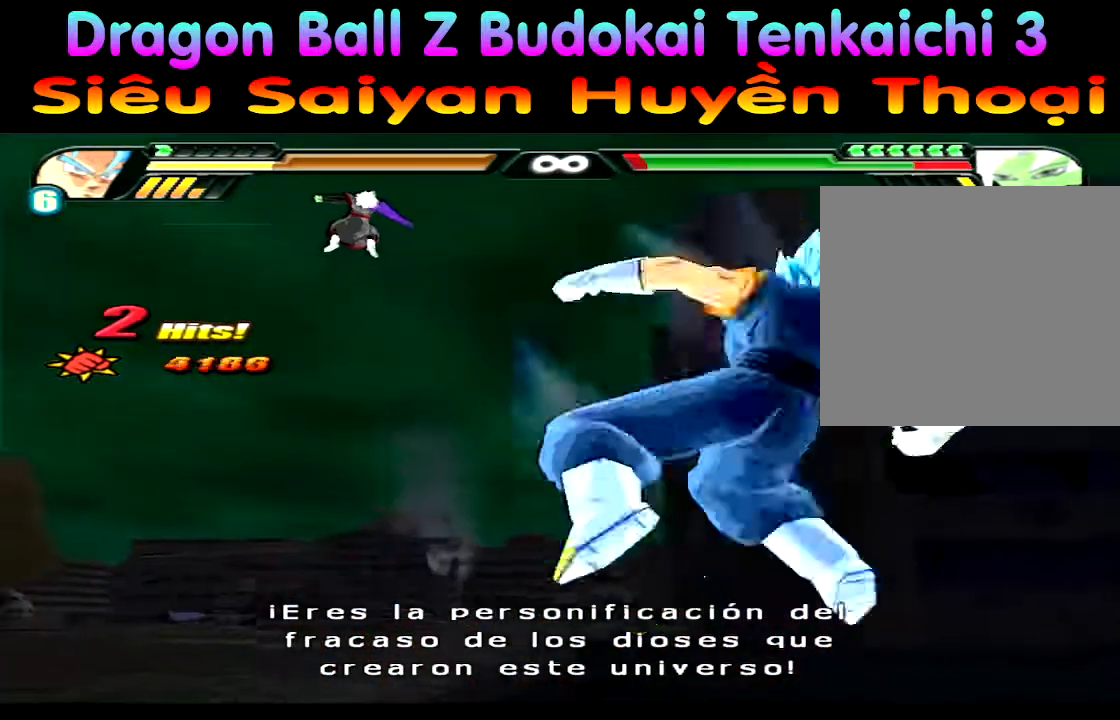
{"buttons": [], "left_stick": "up", "right_stick": "center", "events": []}
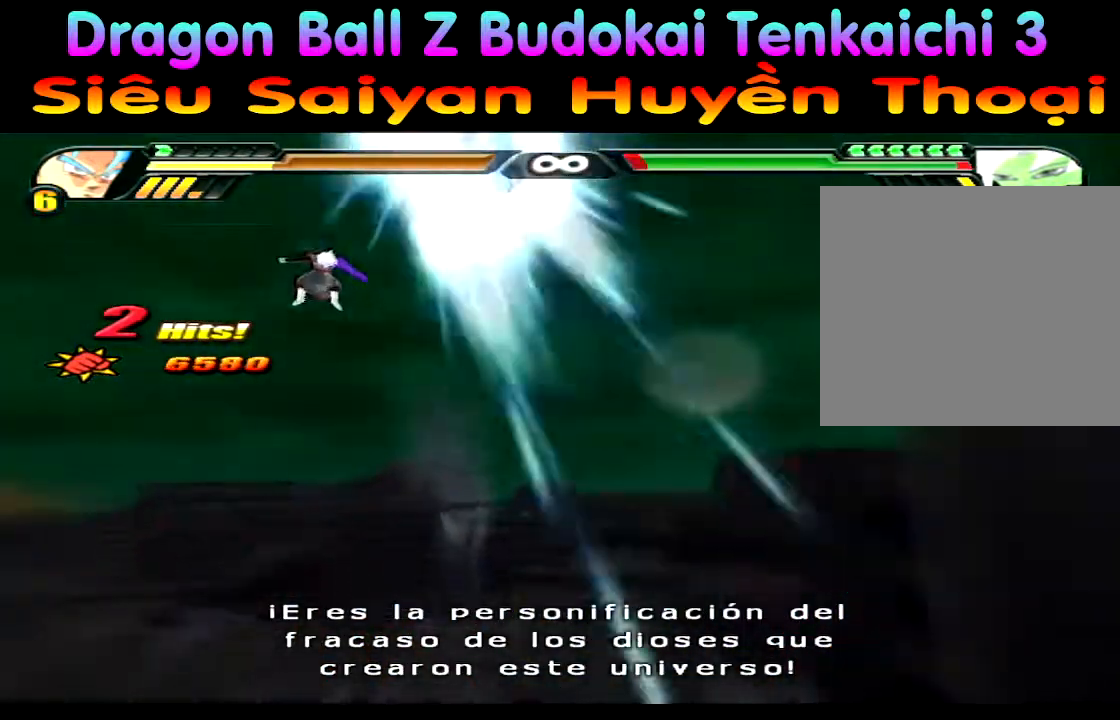
{"buttons": [], "left_stick": "center", "right_stick": "center", "events": [[400, "left_stick", "center"]]}
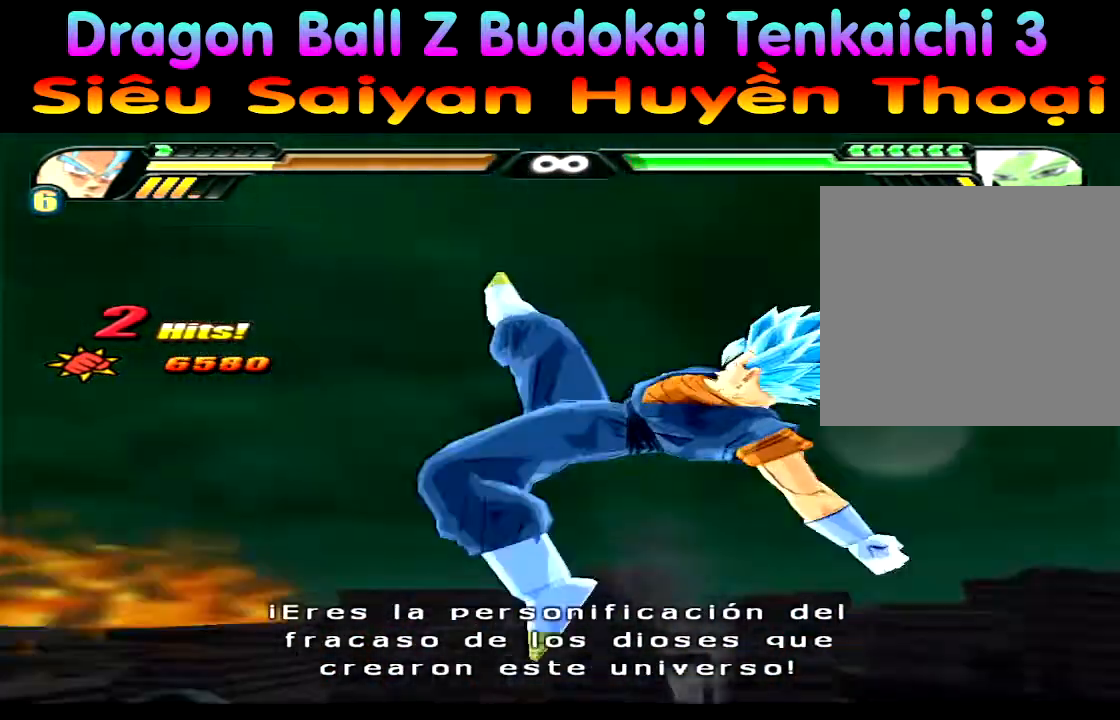
{"buttons": [], "left_stick": "center", "right_stick": "center", "events": []}
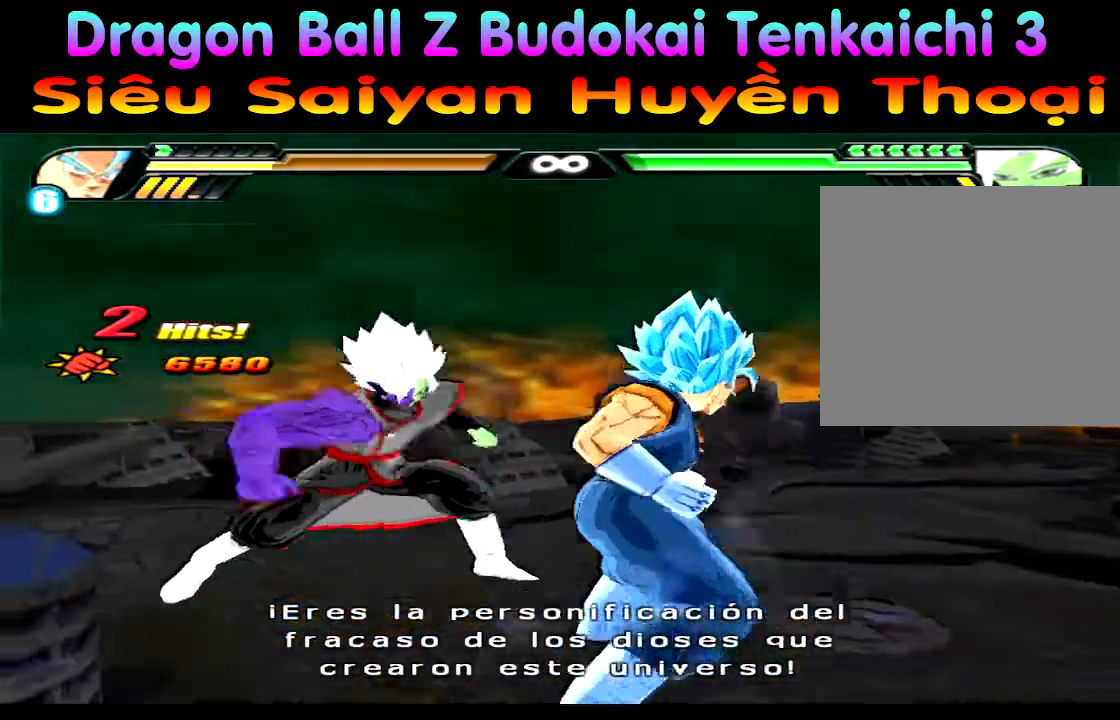
{"buttons": [], "left_stick": "down-right", "right_stick": "center", "events": [[500, "left_stick", "down-right"]]}
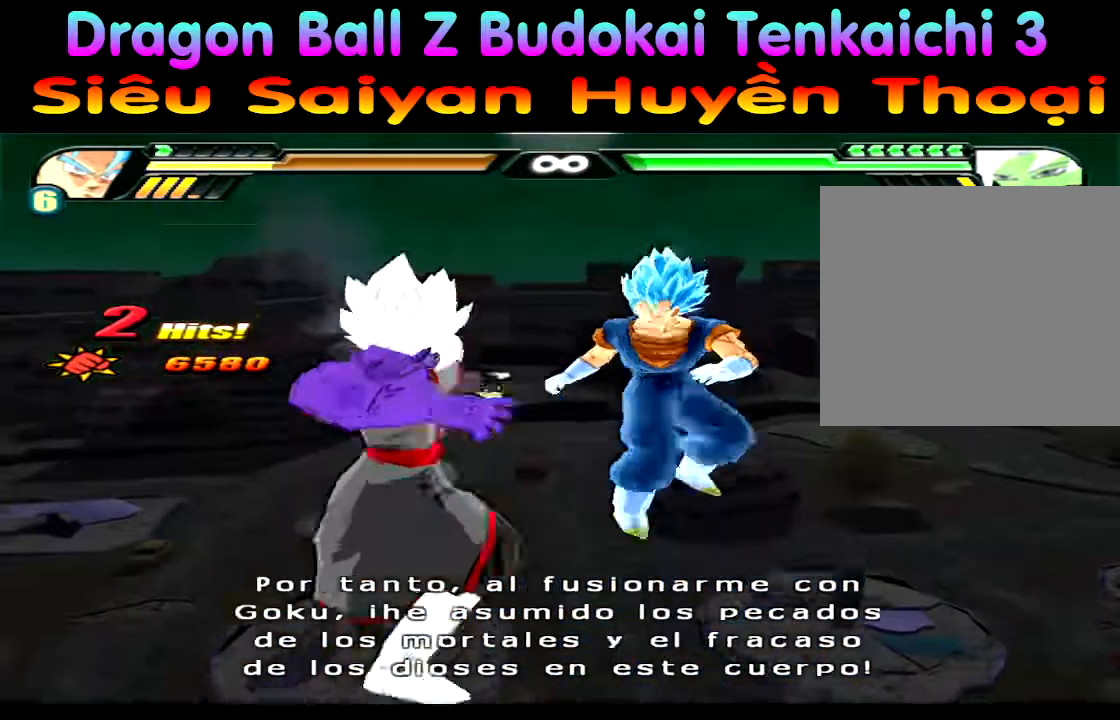
{"buttons": [], "left_stick": "right", "right_stick": "center", "events": [[17, "left_stick", "right"]]}
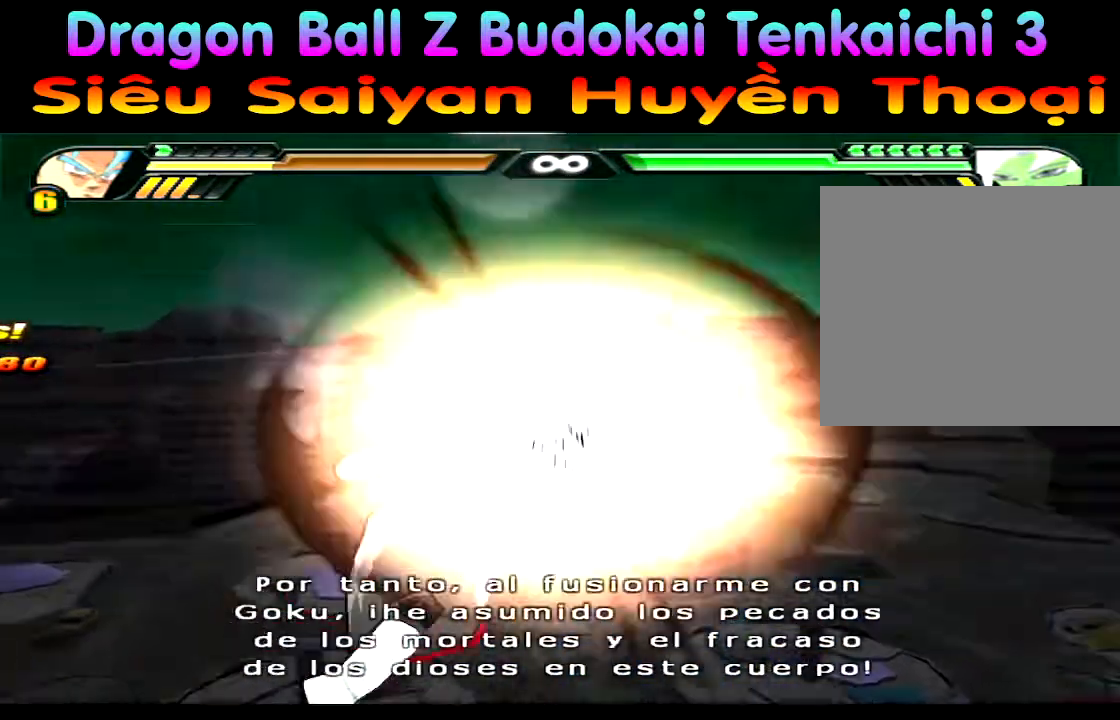
{"buttons": [], "left_stick": "center", "right_stick": "center"}